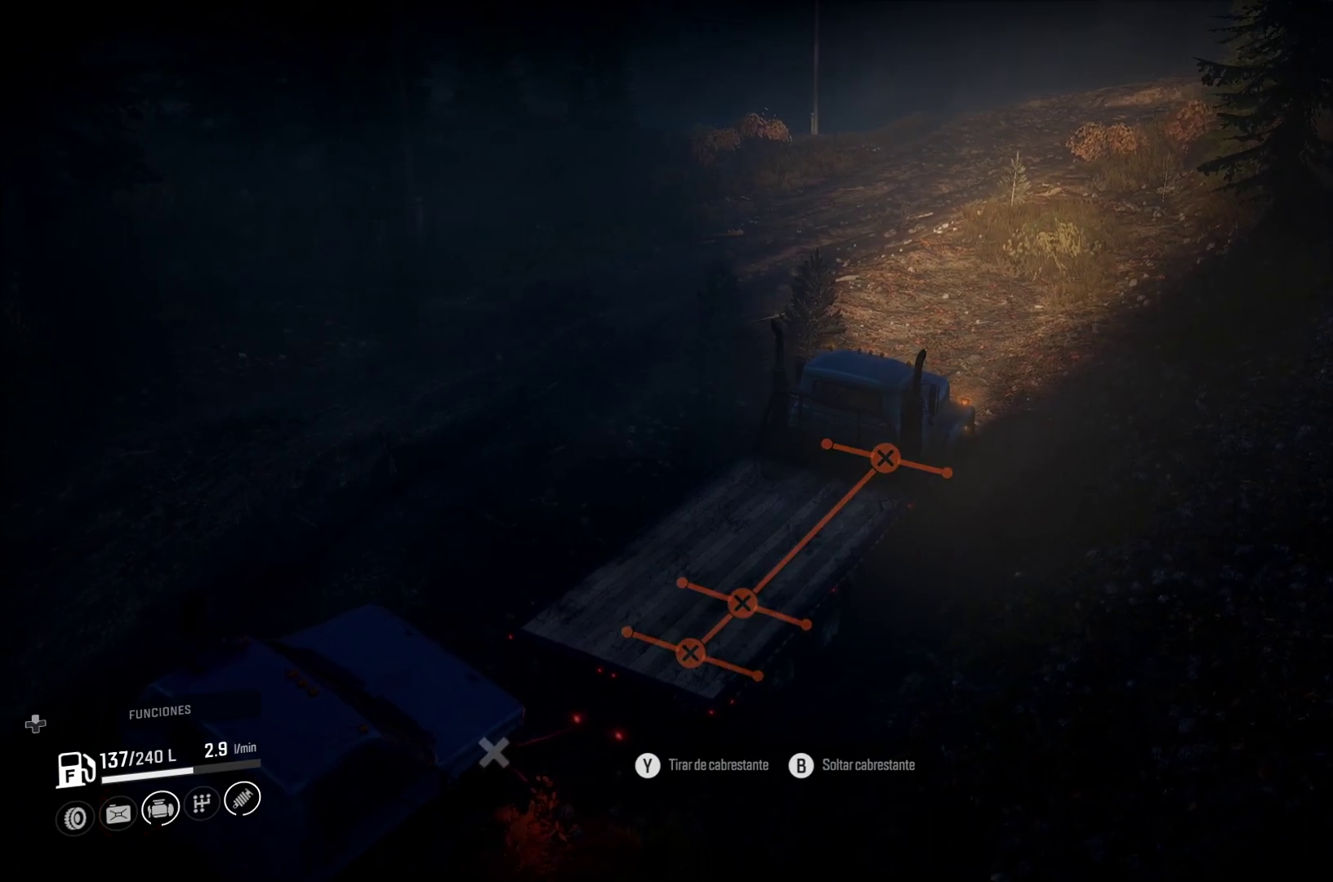
Gameplay with a controller (Xbox layout); each line is a JSON object with the inputs held at the frame after it. "events" lists button and stick changes between this image and that frame as [ms after this image, input, new state], when the widget could be followed in between. Not read: L3 R3.
{"buttons": ["L2"], "left_stick": "right", "right_stick": "center", "events": [[33, "L2", "down"], [50, "left_stick", "right"]]}
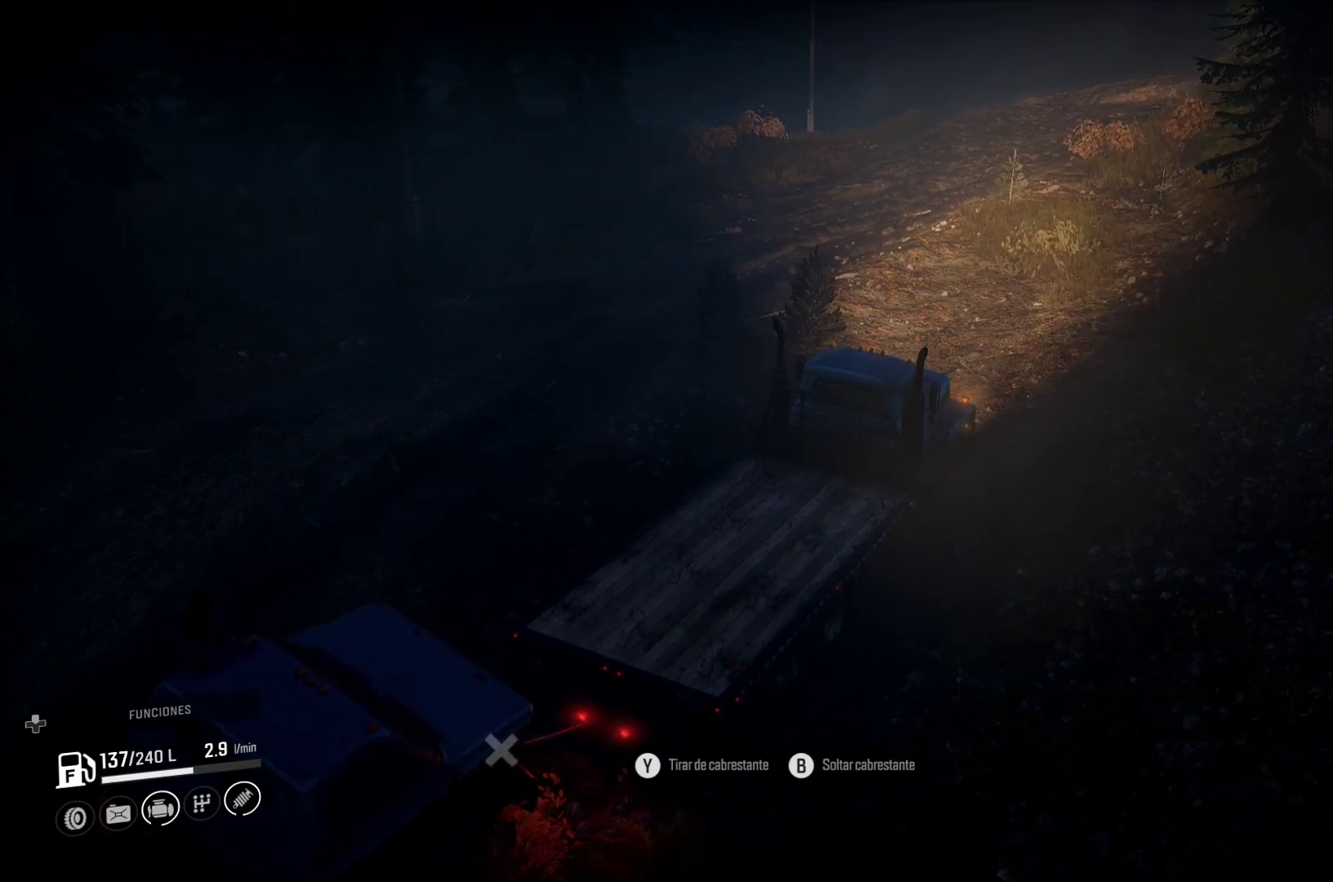
{"buttons": ["L2"], "left_stick": "center", "right_stick": "center", "events": [[250, "left_stick", "center"]]}
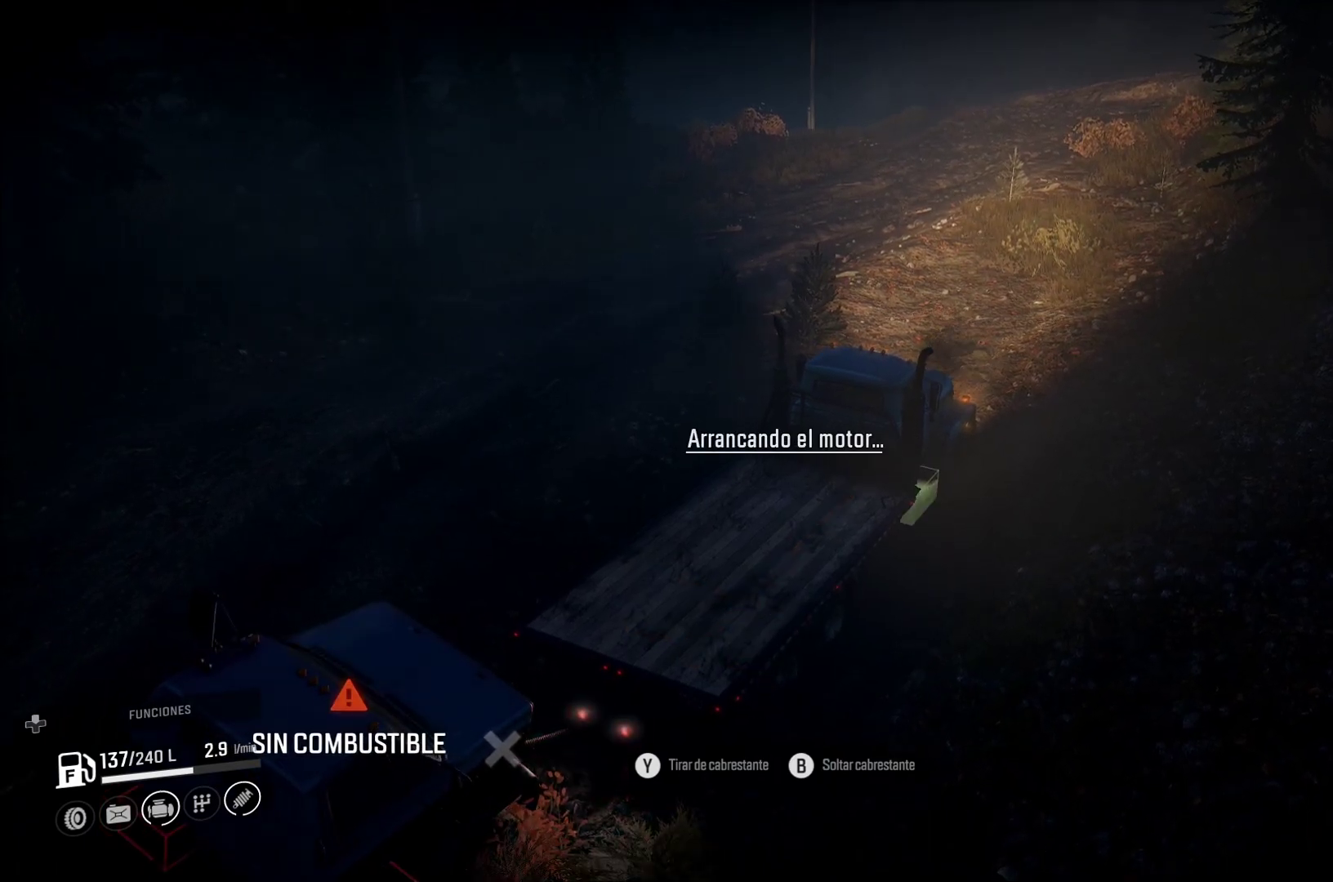
{"buttons": ["L2"], "left_stick": "center", "right_stick": "center", "events": []}
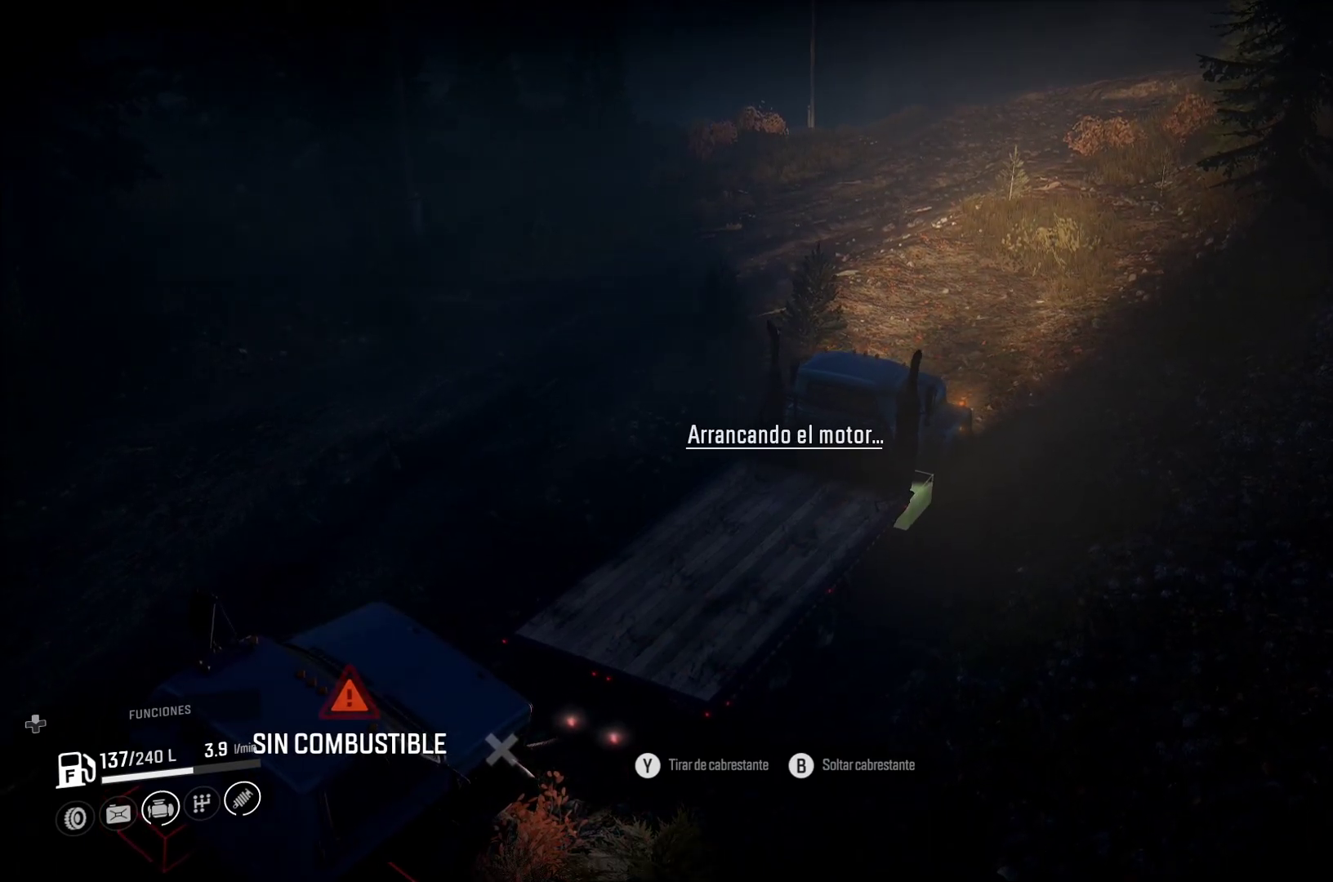
{"buttons": ["L2"], "left_stick": "right", "right_stick": "center", "events": [[233, "left_stick", "right"]]}
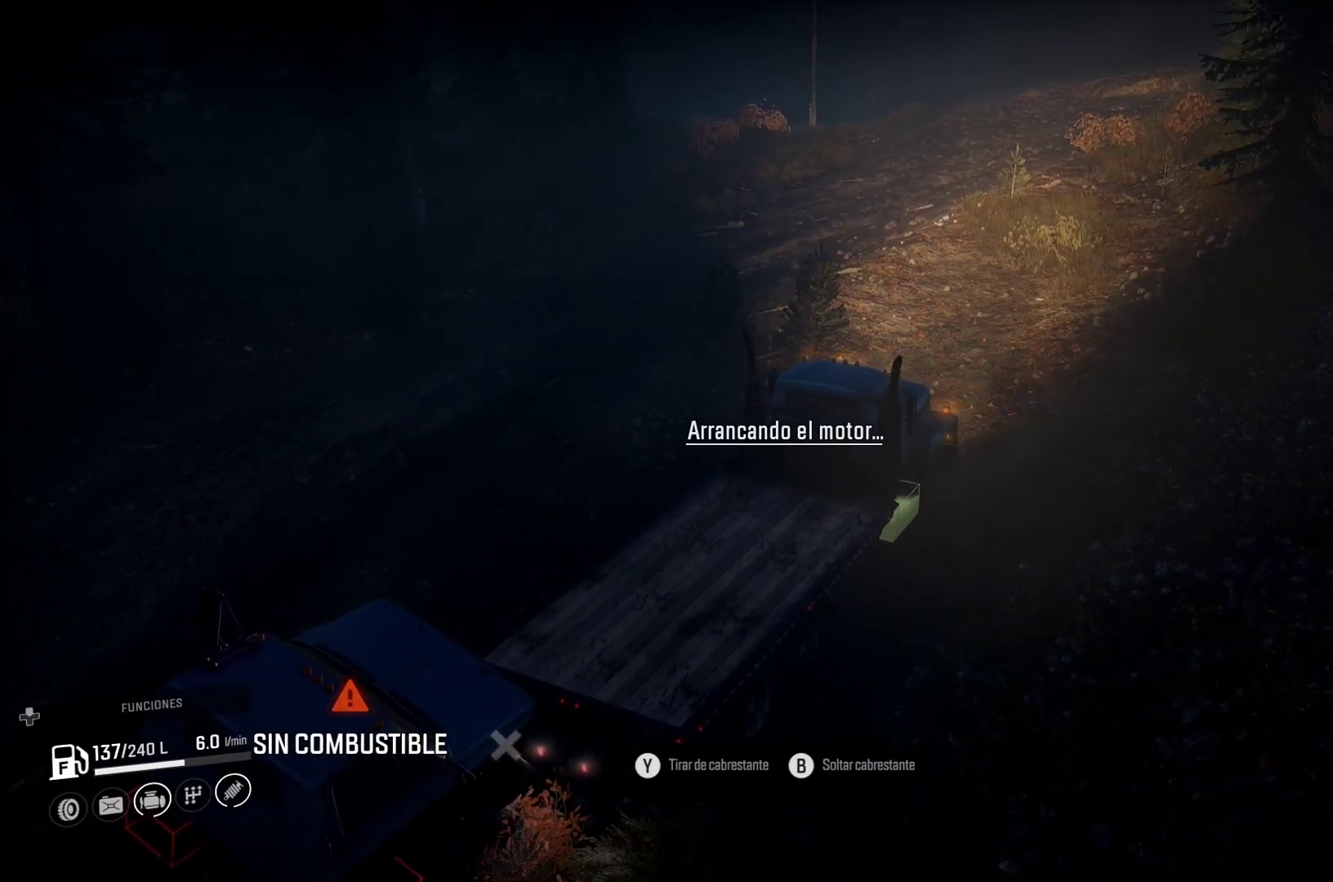
{"buttons": ["L2"], "left_stick": "center", "right_stick": "center", "events": [[100, "left_stick", "center"]]}
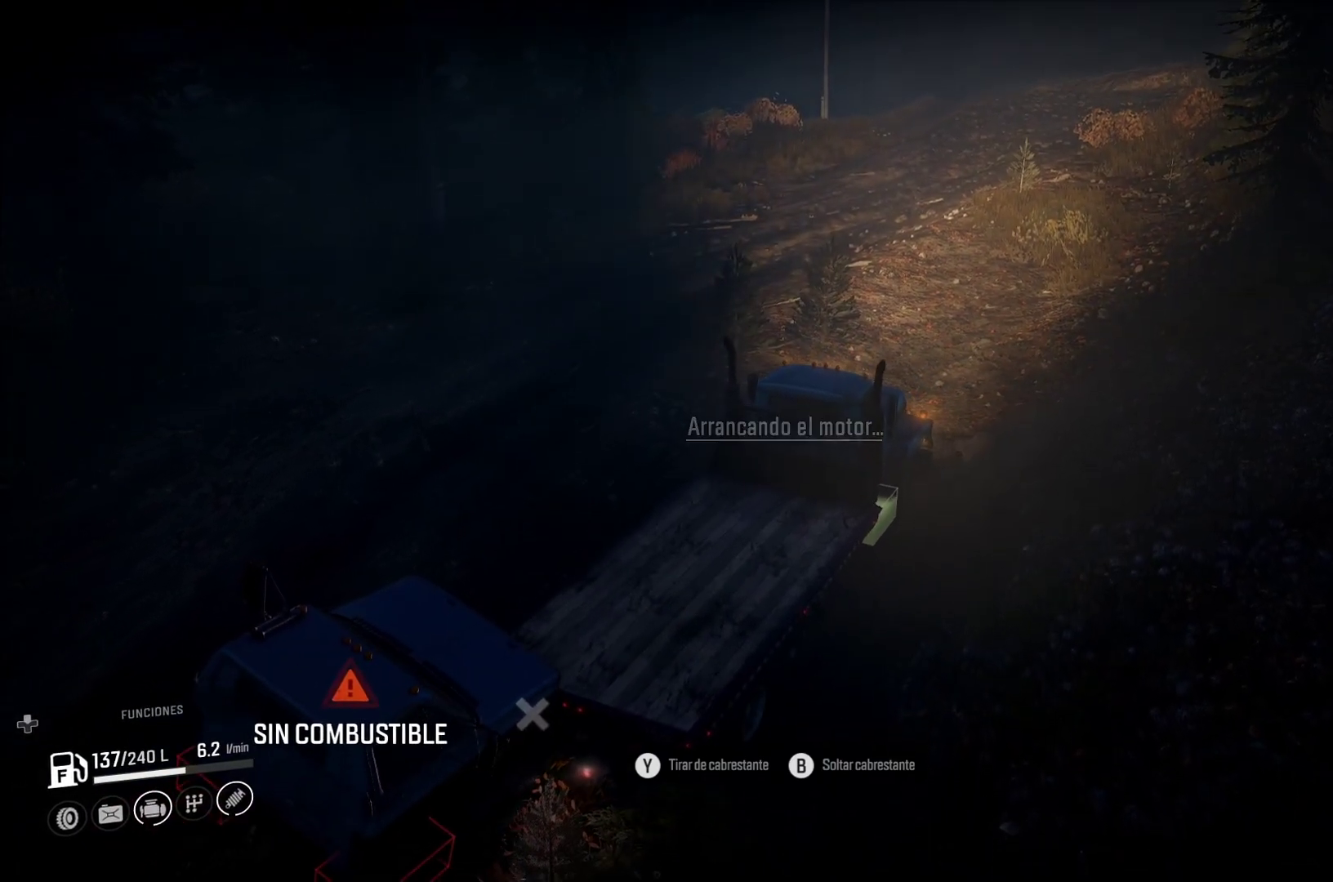
{"buttons": ["L2"], "left_stick": "center", "right_stick": "center", "events": []}
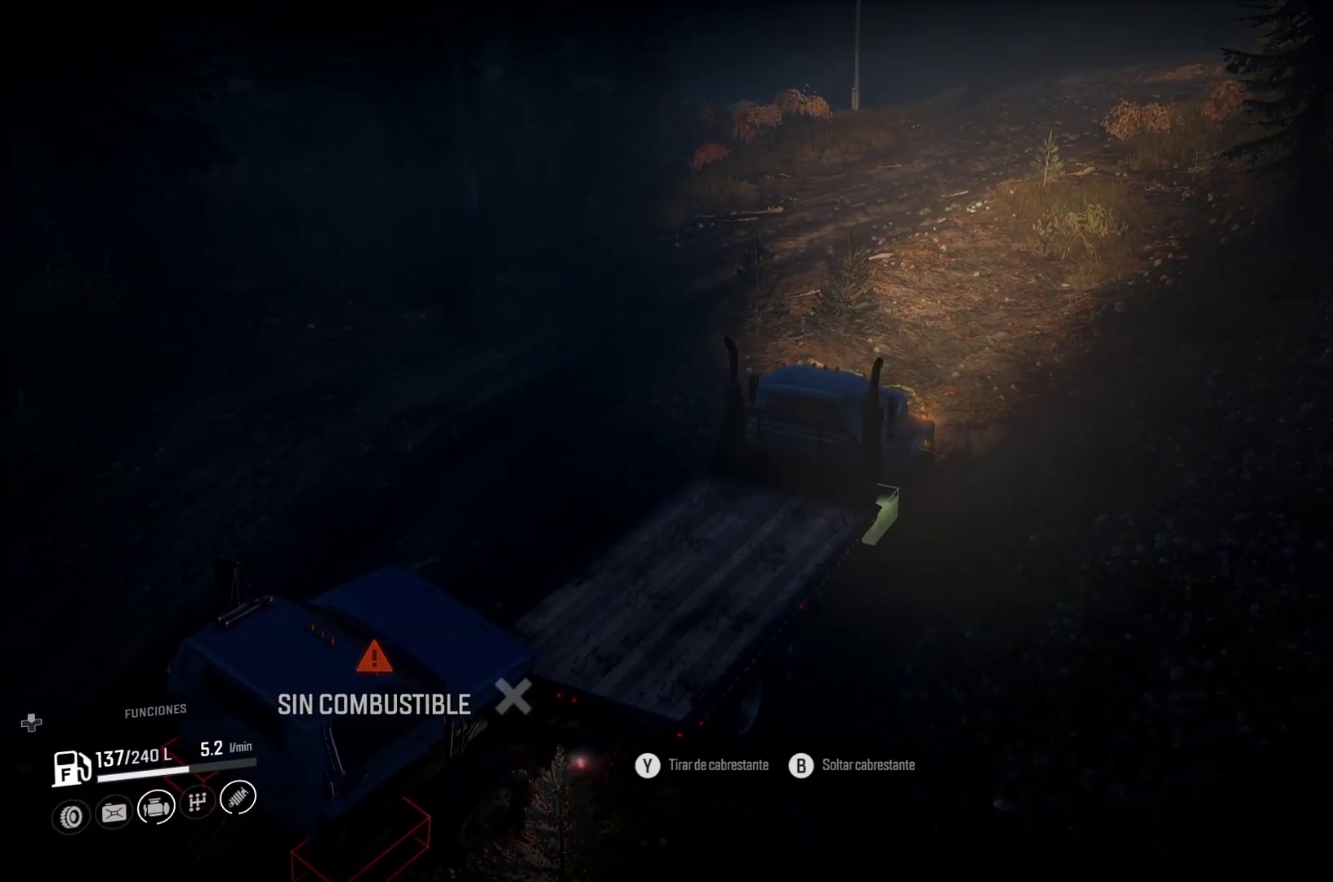
{"buttons": ["L2"], "left_stick": "right", "right_stick": "center", "events": [[467, "left_stick", "right"]]}
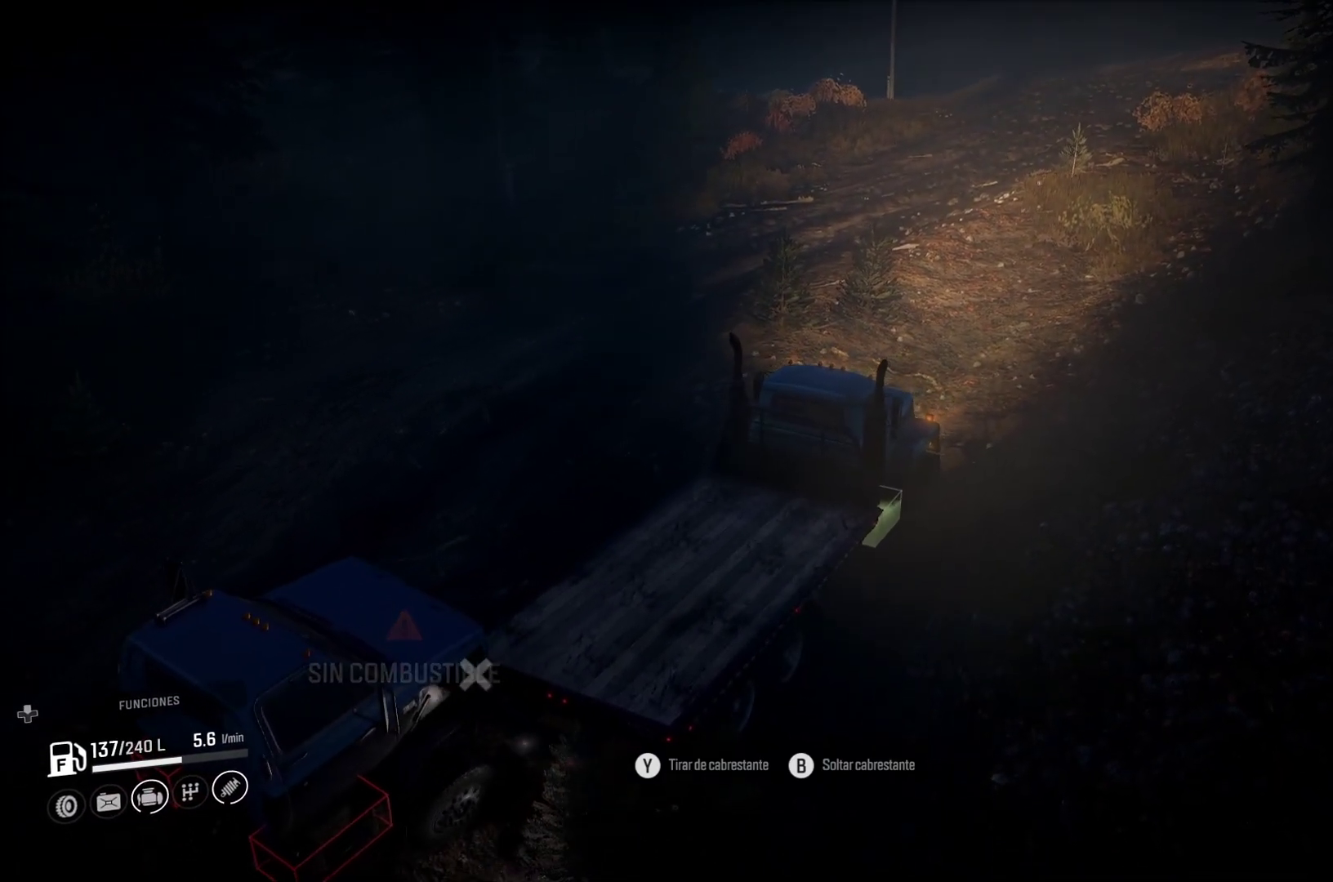
{"buttons": ["L2"], "left_stick": "right", "right_stick": "center", "events": []}
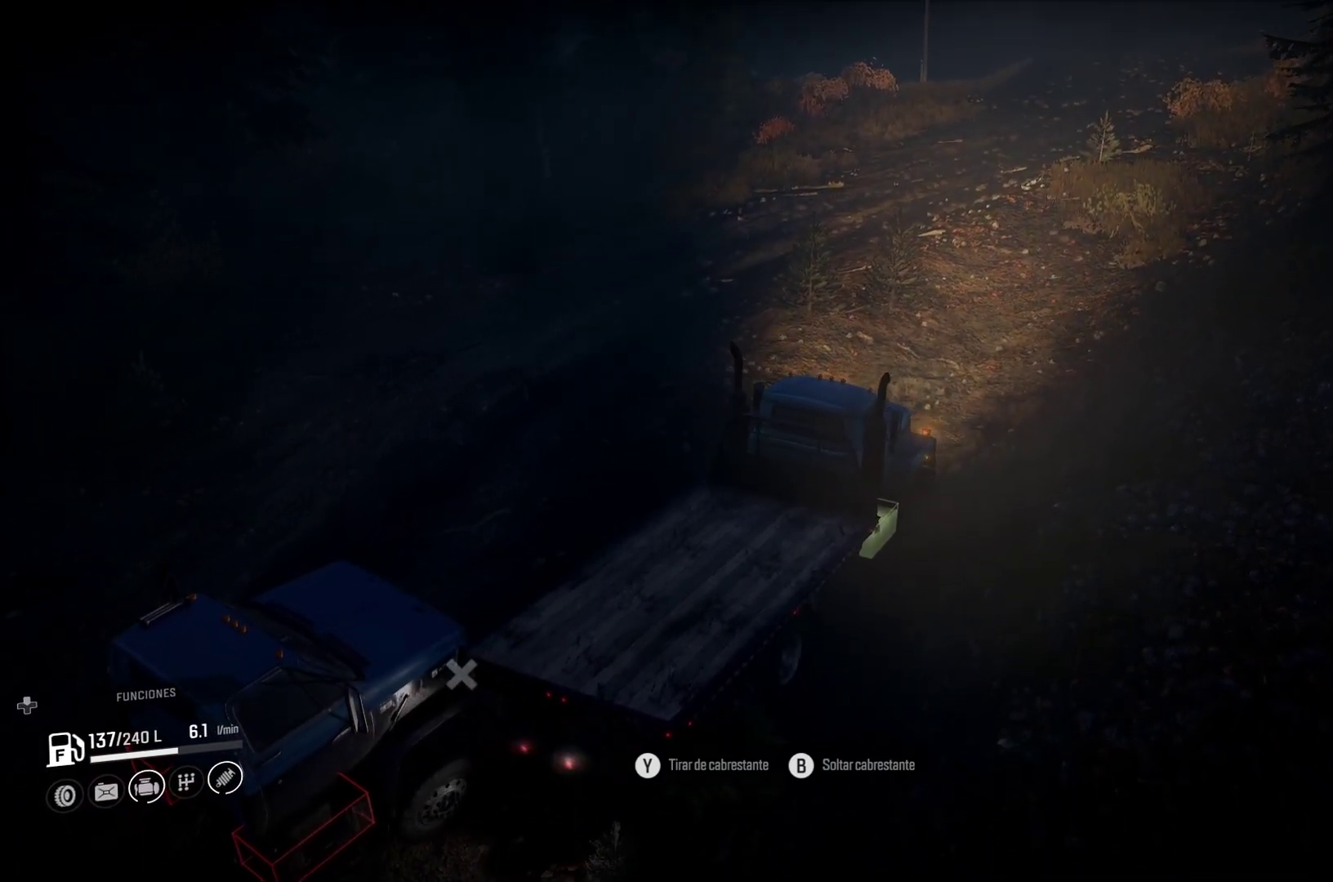
{"buttons": ["L2"], "left_stick": "right", "right_stick": "center", "events": []}
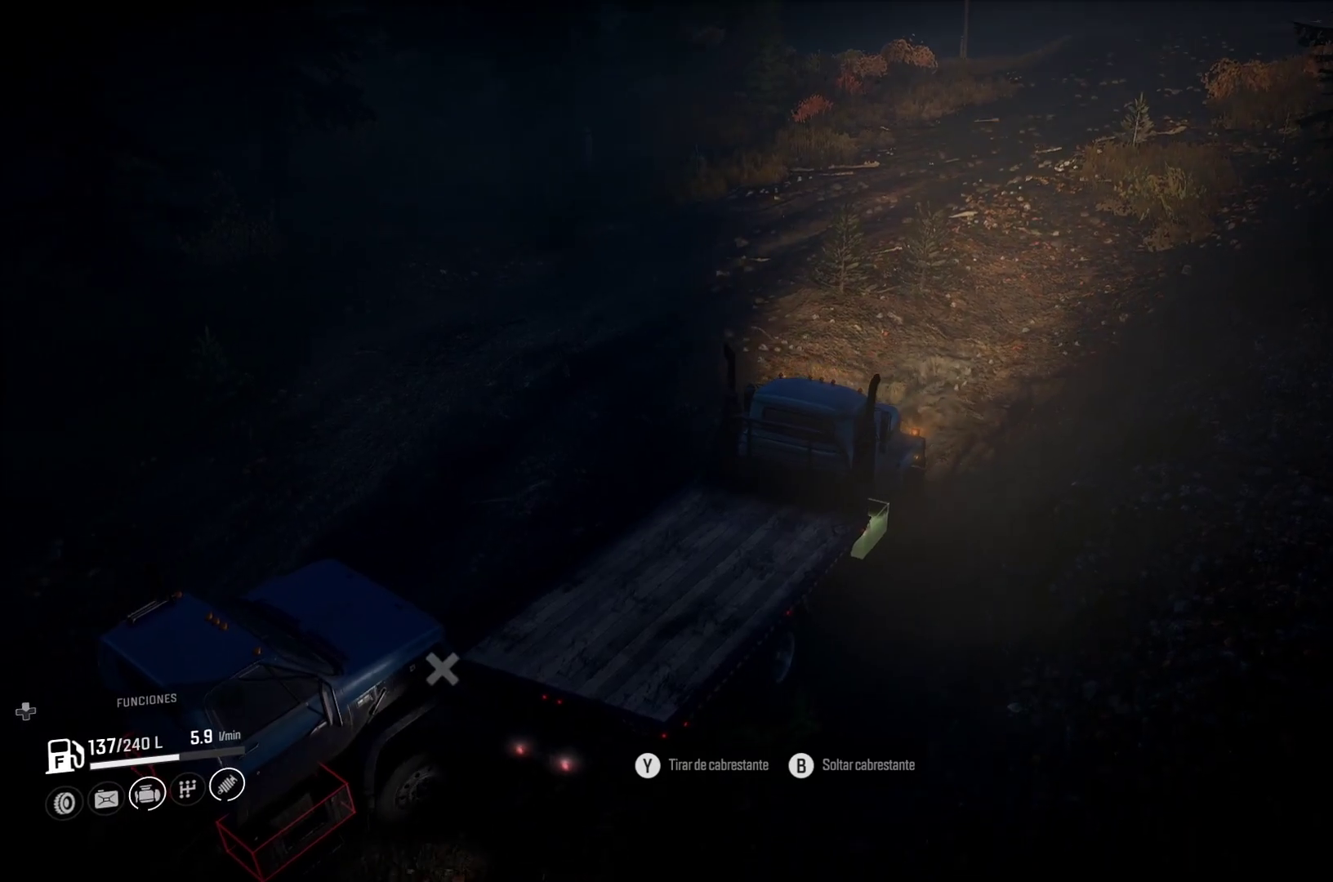
{"buttons": ["L2"], "left_stick": "right", "right_stick": "center", "events": []}
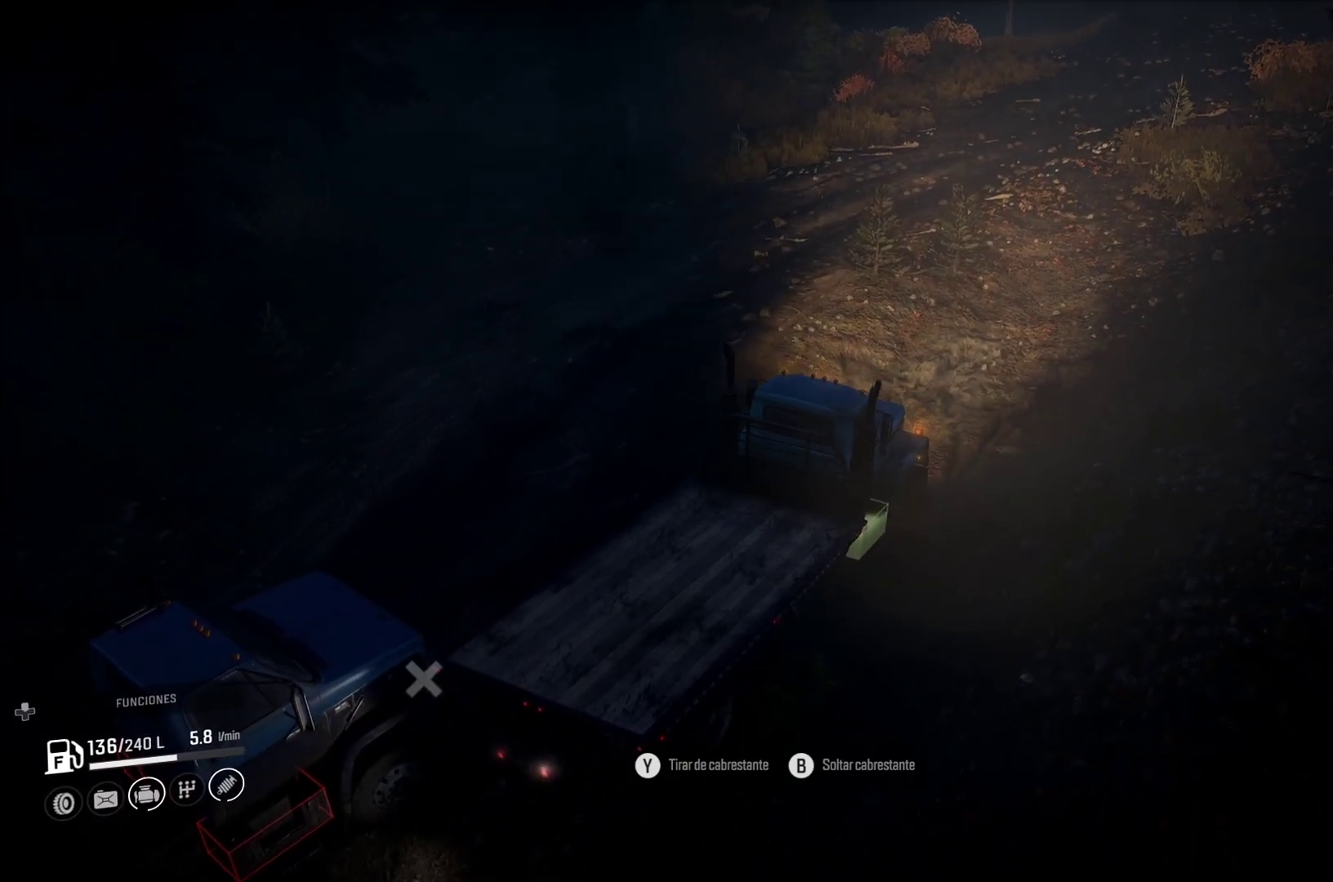
{"buttons": ["L2"], "left_stick": "right", "right_stick": "center", "events": []}
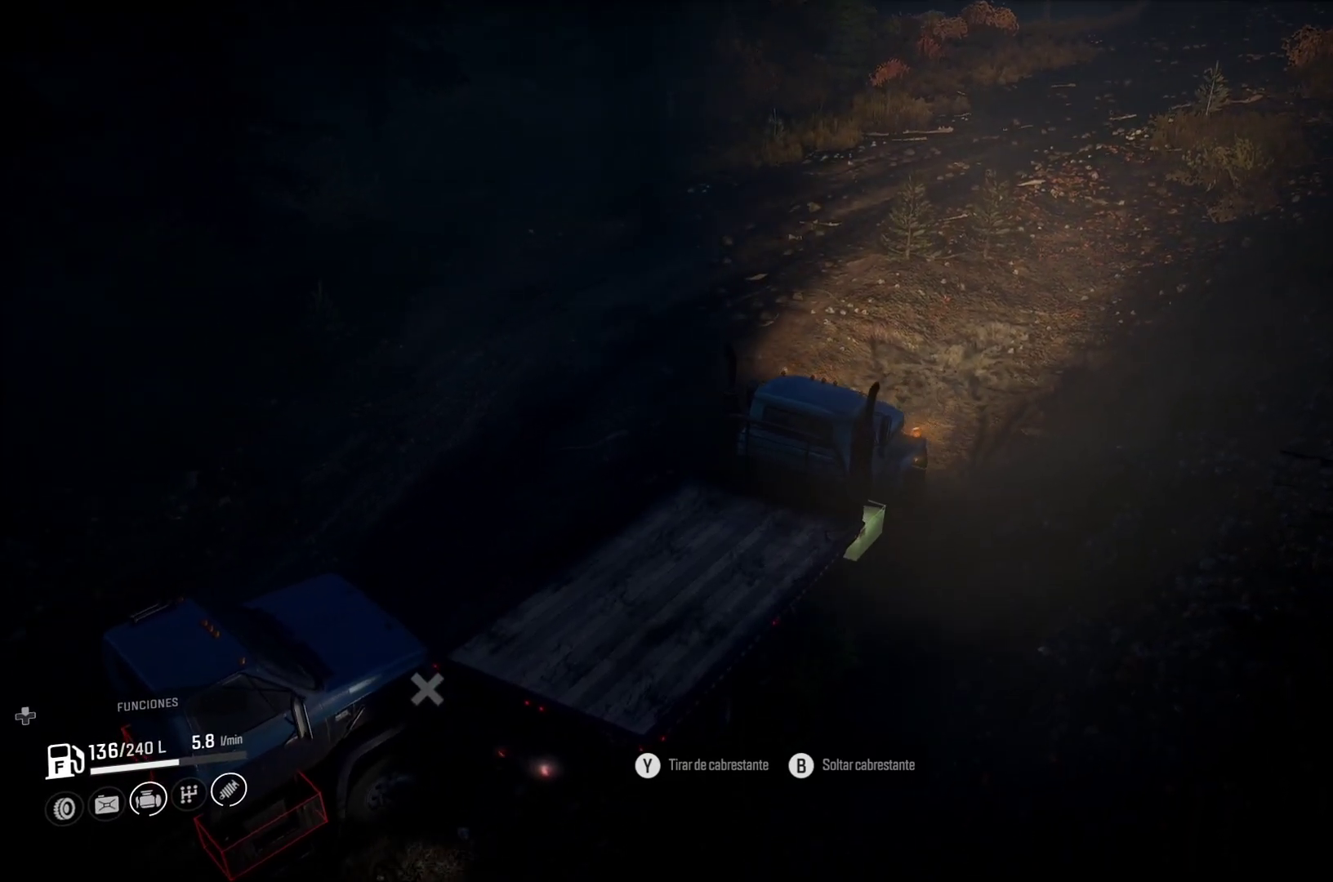
{"buttons": ["L2"], "left_stick": "right", "right_stick": "center", "events": []}
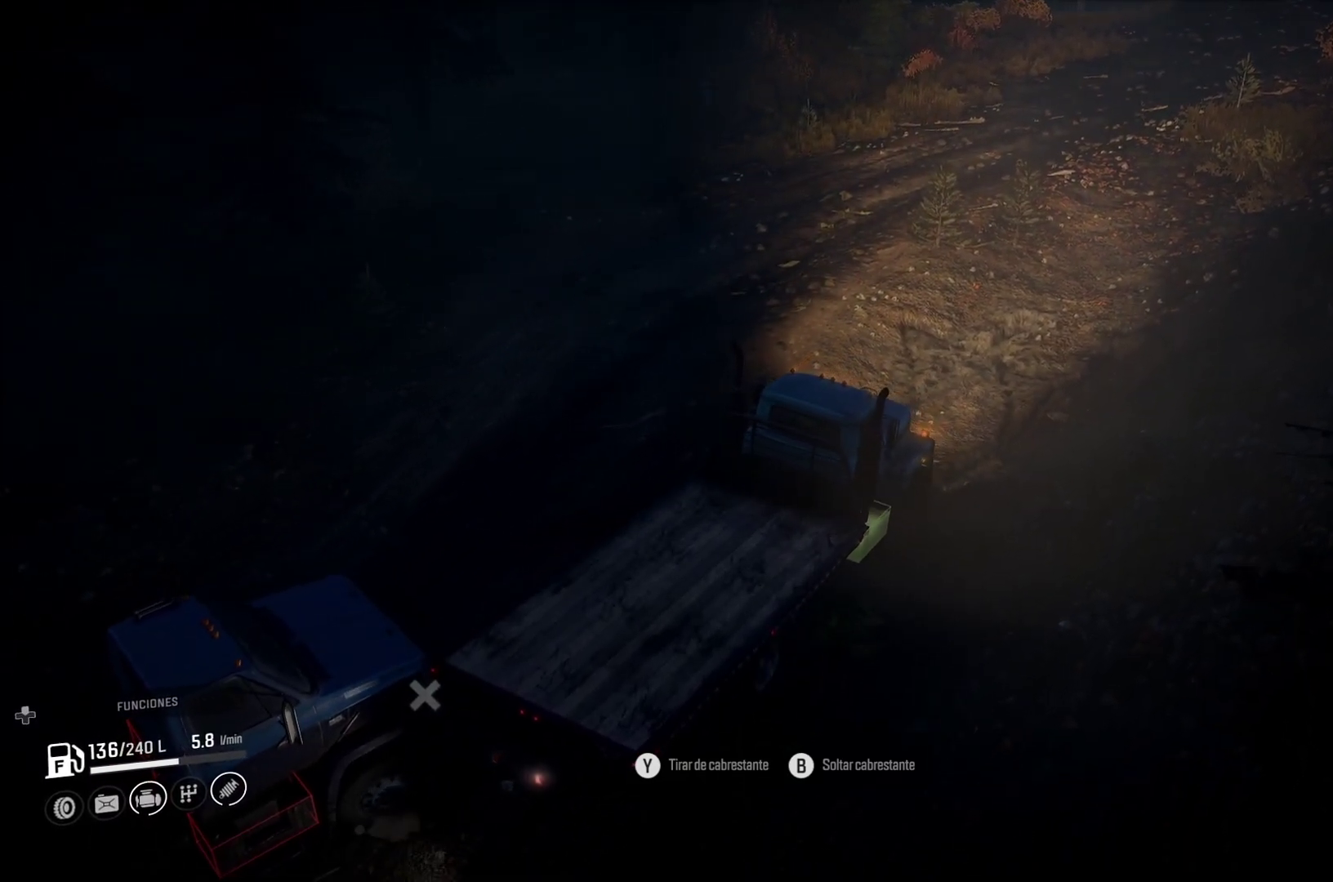
{"buttons": ["L2"], "left_stick": "right", "right_stick": "center", "events": []}
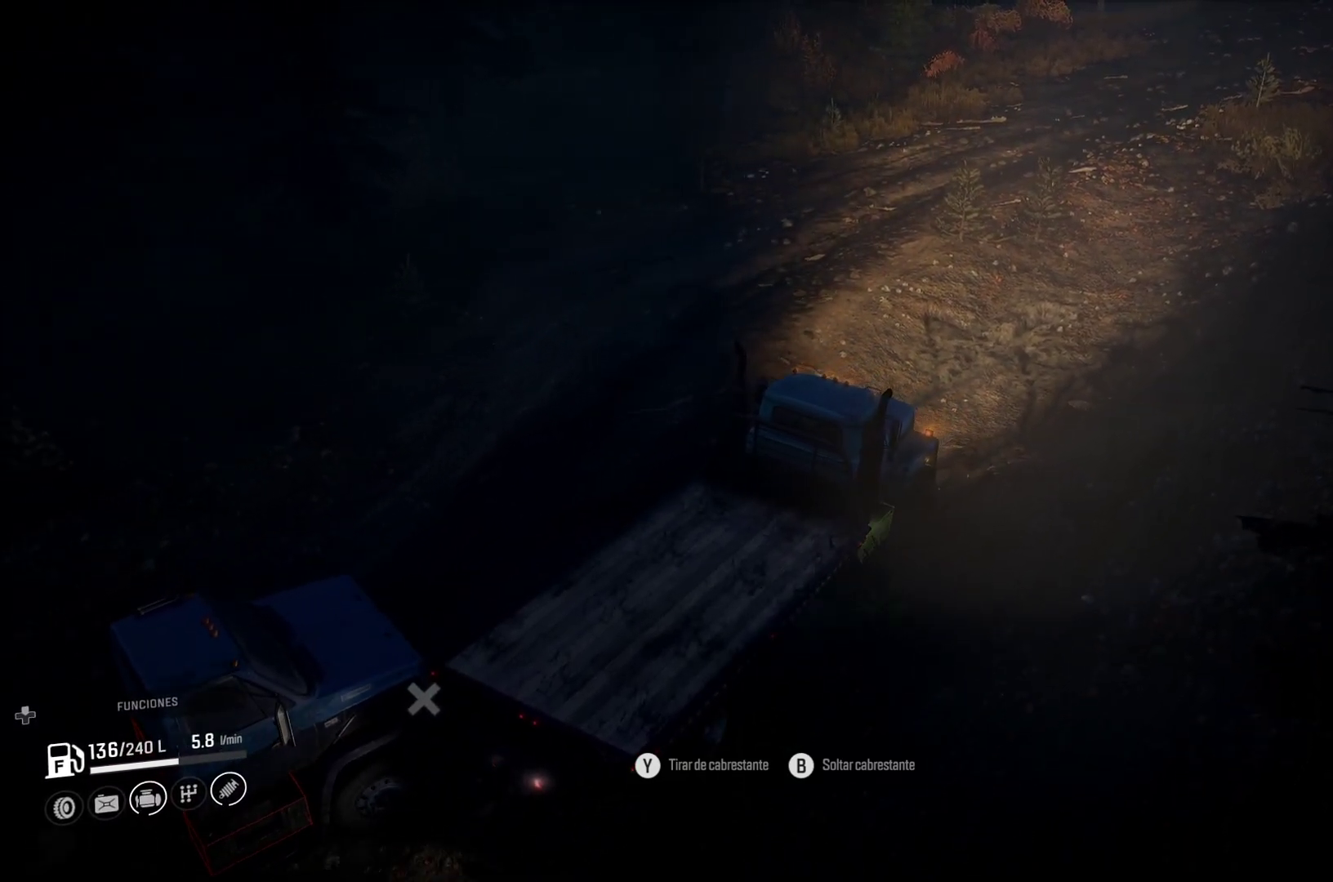
{"buttons": ["L2"], "left_stick": "right", "right_stick": "center", "events": []}
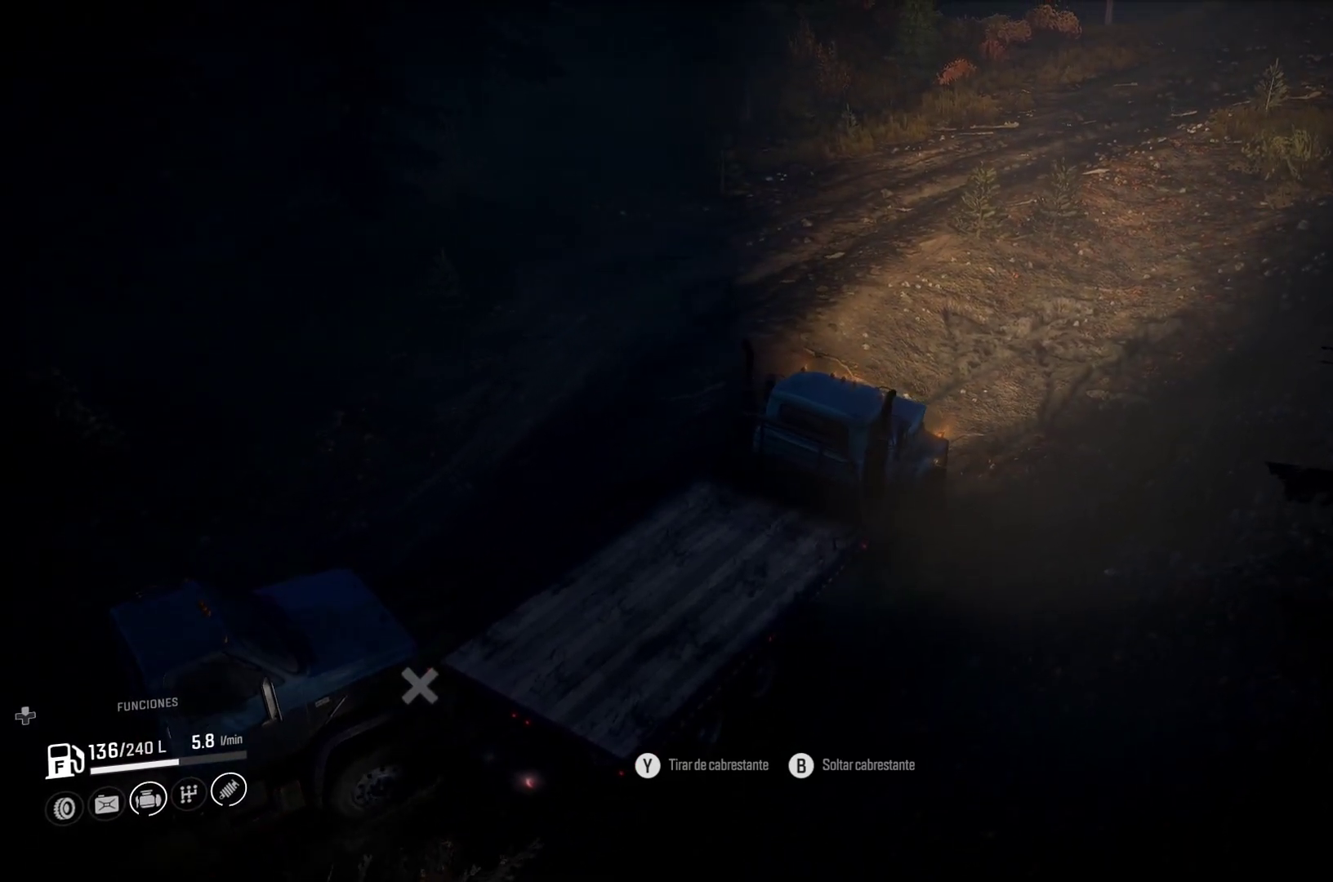
{"buttons": ["L2"], "left_stick": "right", "right_stick": "center", "events": []}
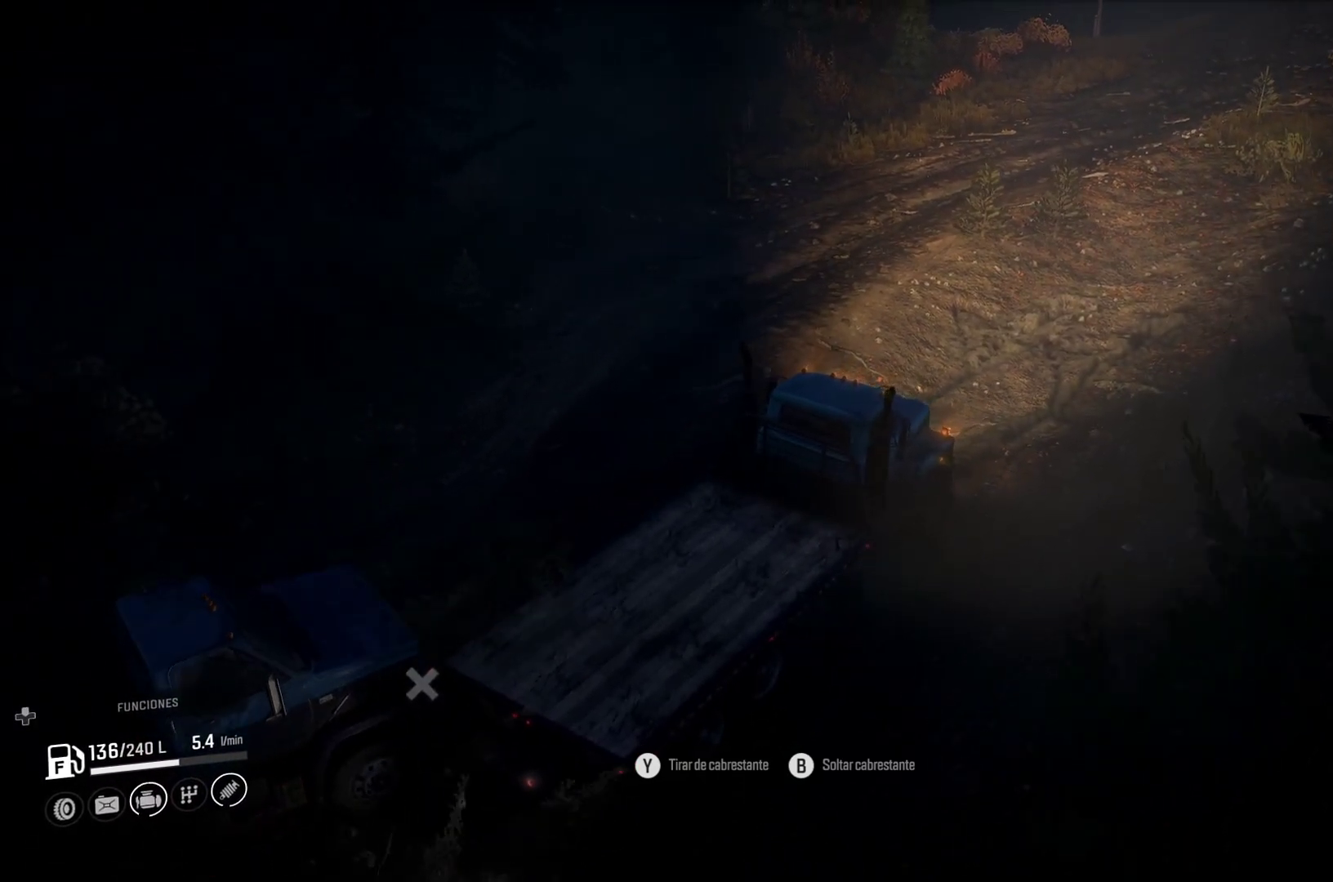
{"buttons": ["L2"], "left_stick": "right", "right_stick": "center", "events": []}
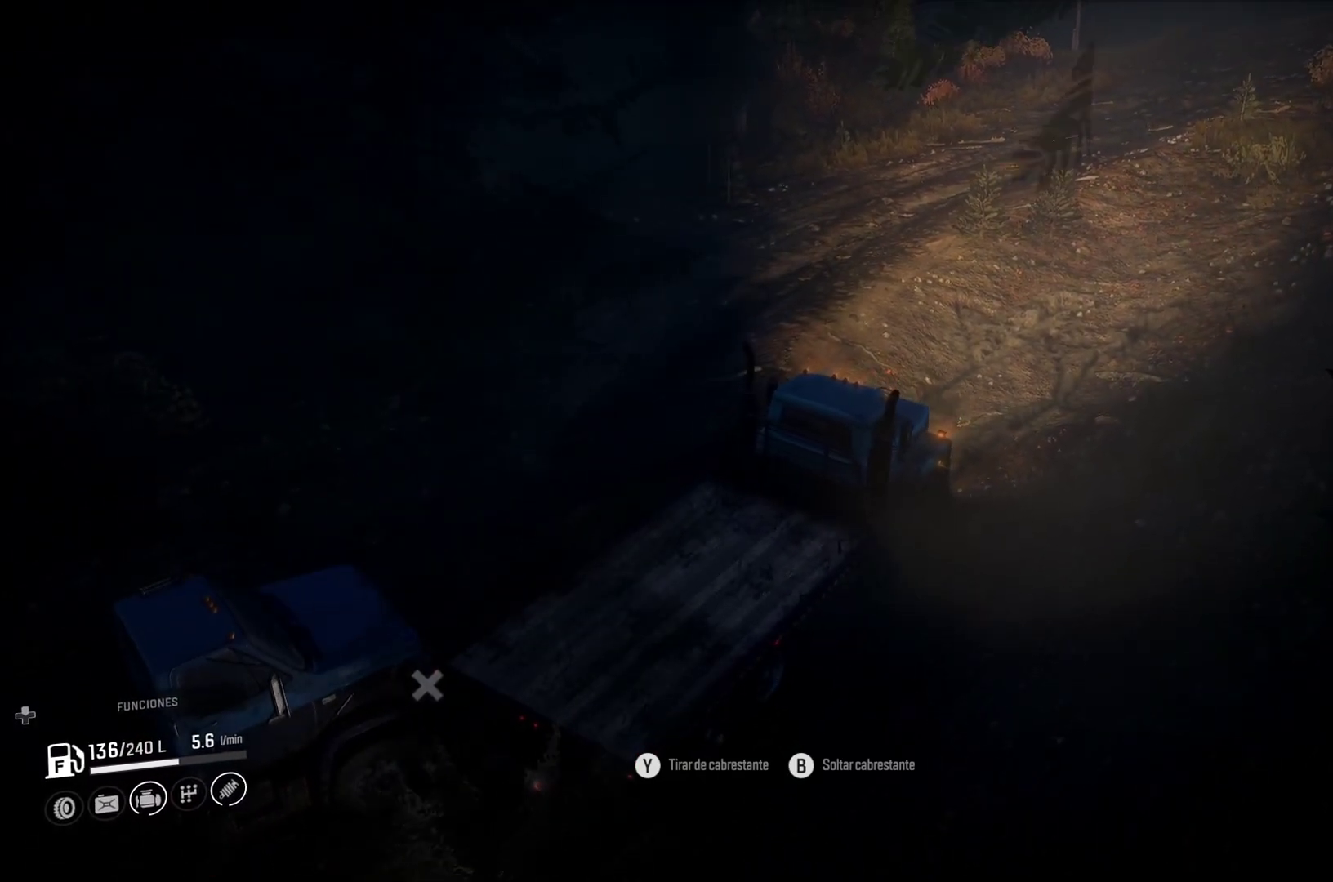
{"buttons": ["L2"], "left_stick": "right", "right_stick": "center", "events": []}
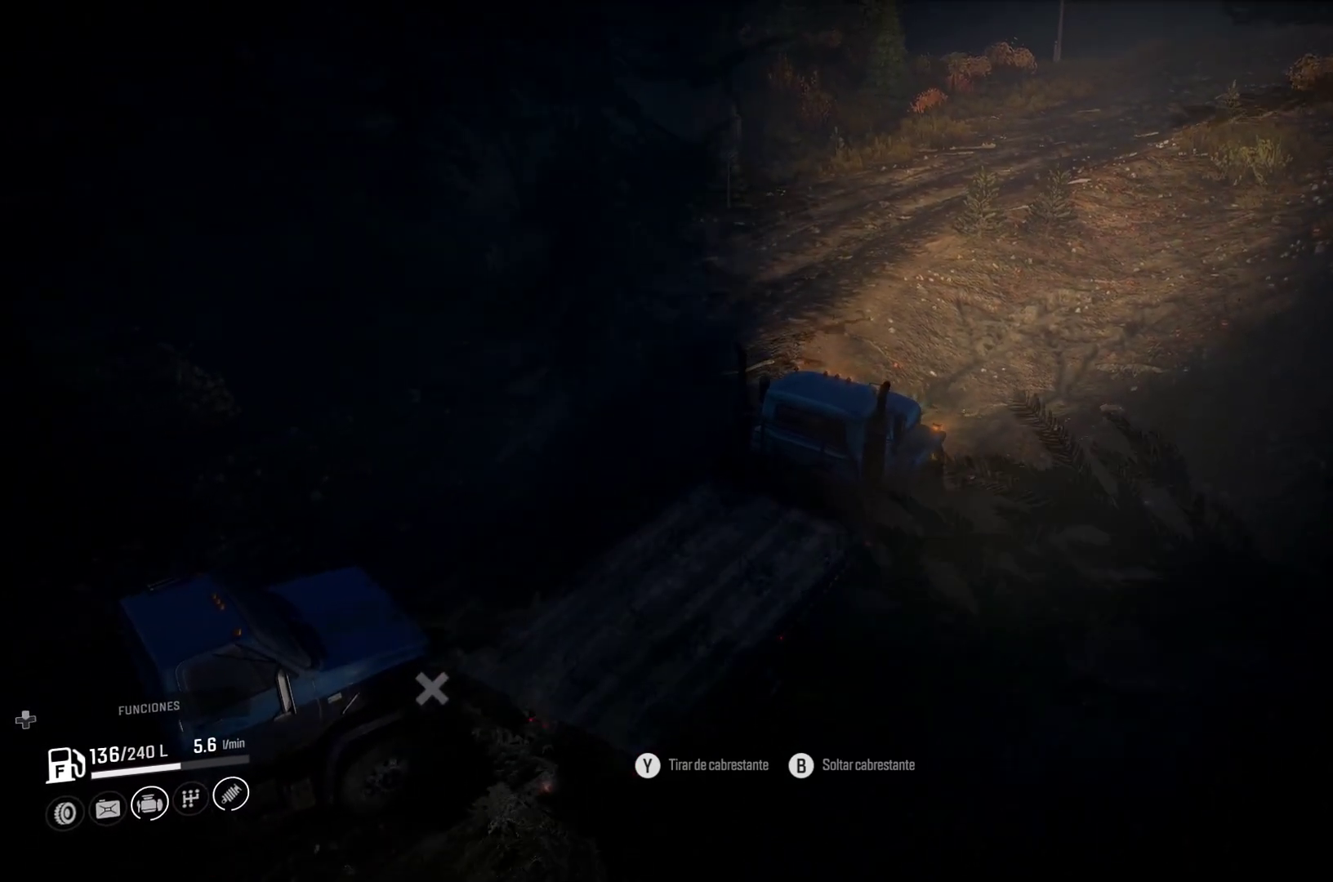
{"buttons": ["L2"], "left_stick": "right", "right_stick": "center", "events": []}
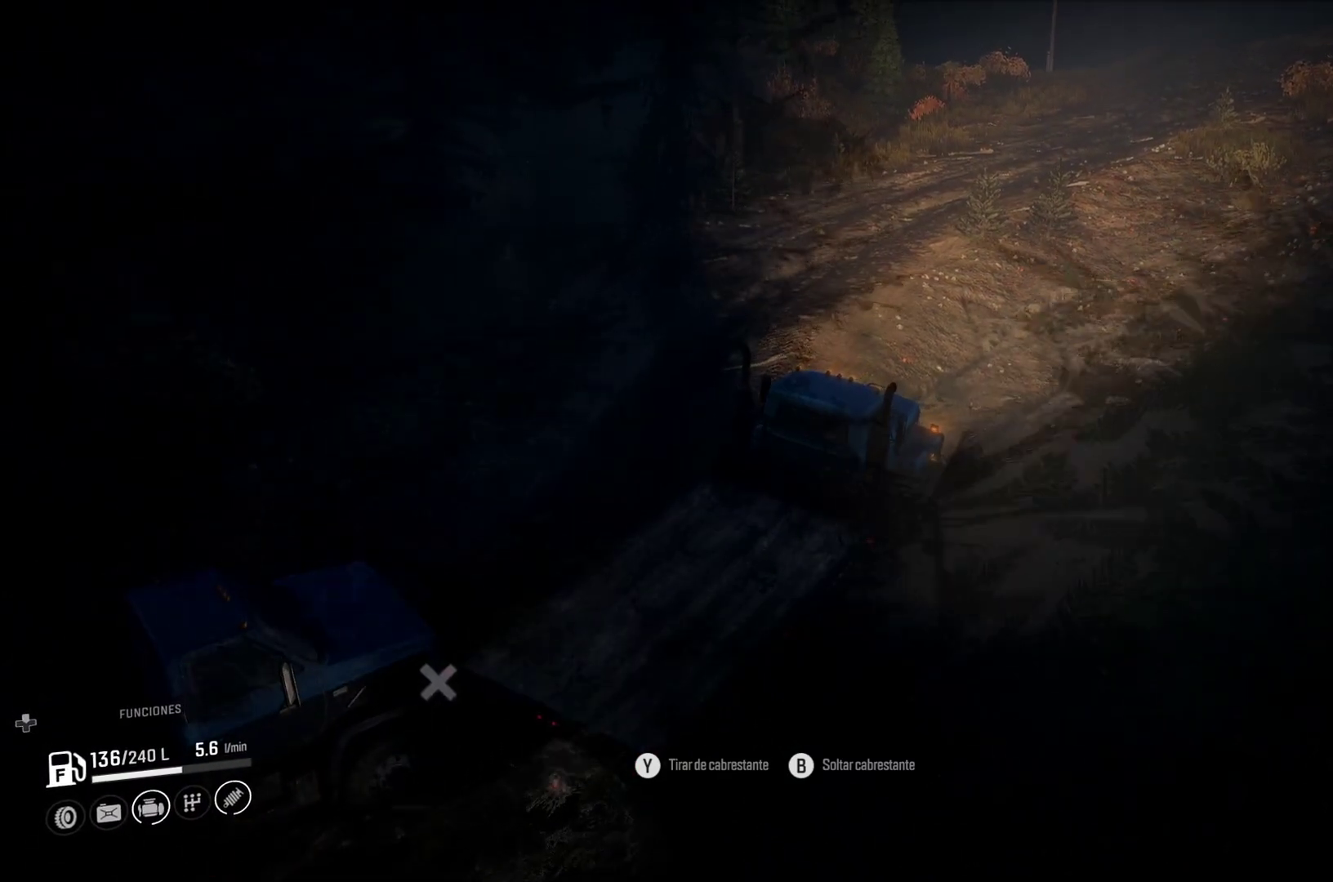
{"buttons": ["L2"], "left_stick": "right", "right_stick": "center", "events": []}
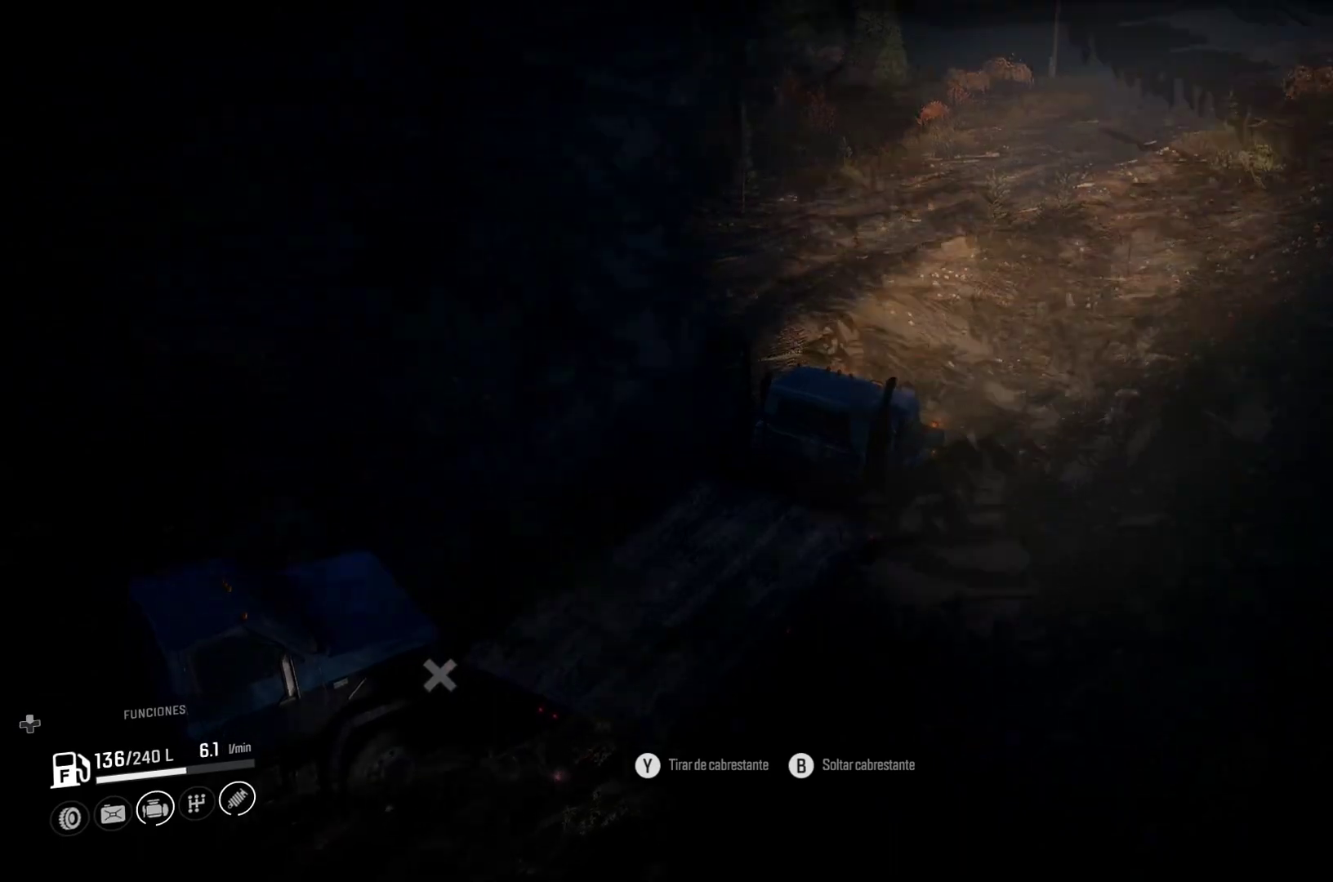
{"buttons": [], "left_stick": "left", "right_stick": "center", "events": [[133, "left_stick", "center"], [183, "L2", "up"], [367, "left_stick", "left"]]}
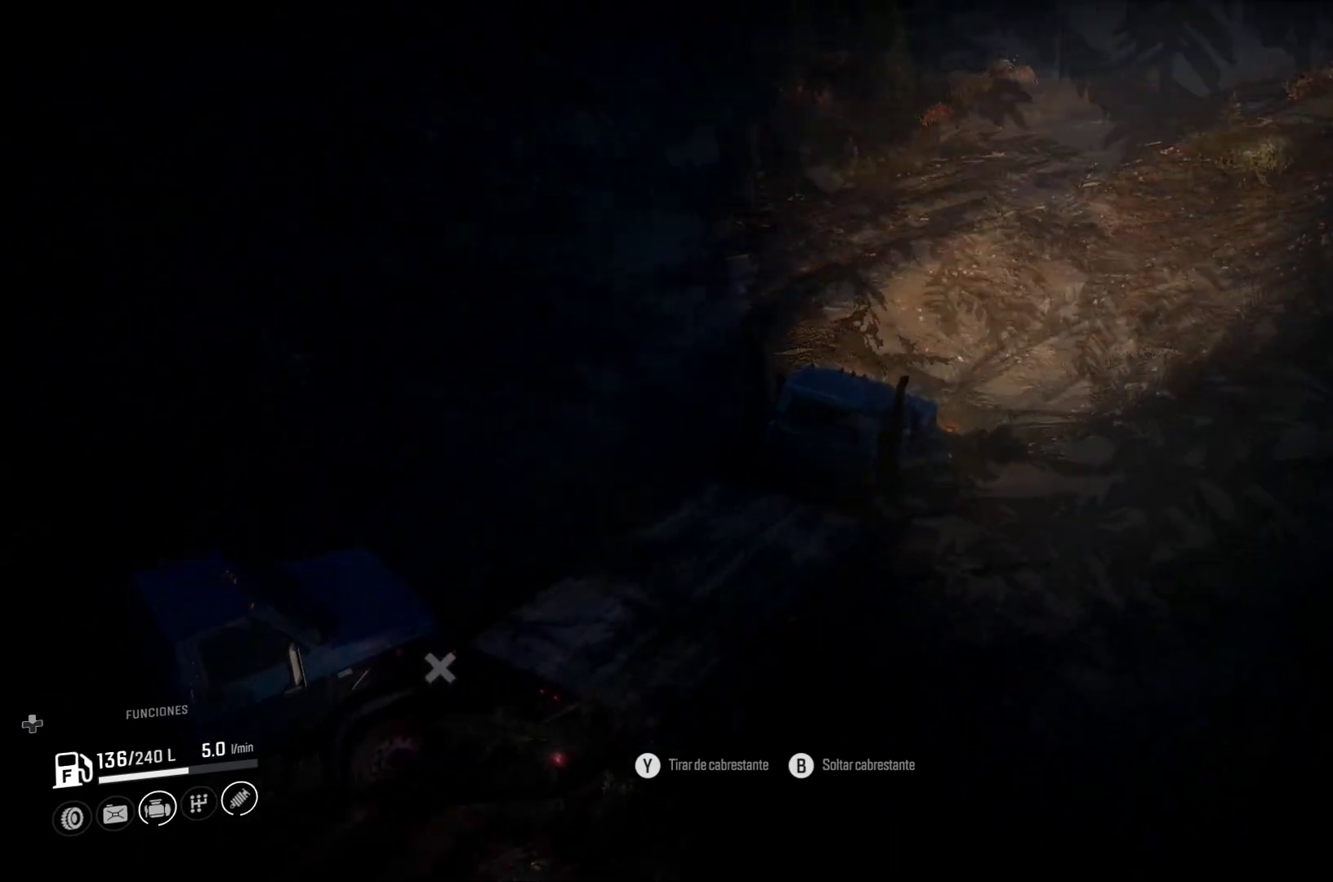
{"buttons": [], "left_stick": "left", "right_stick": "center", "events": []}
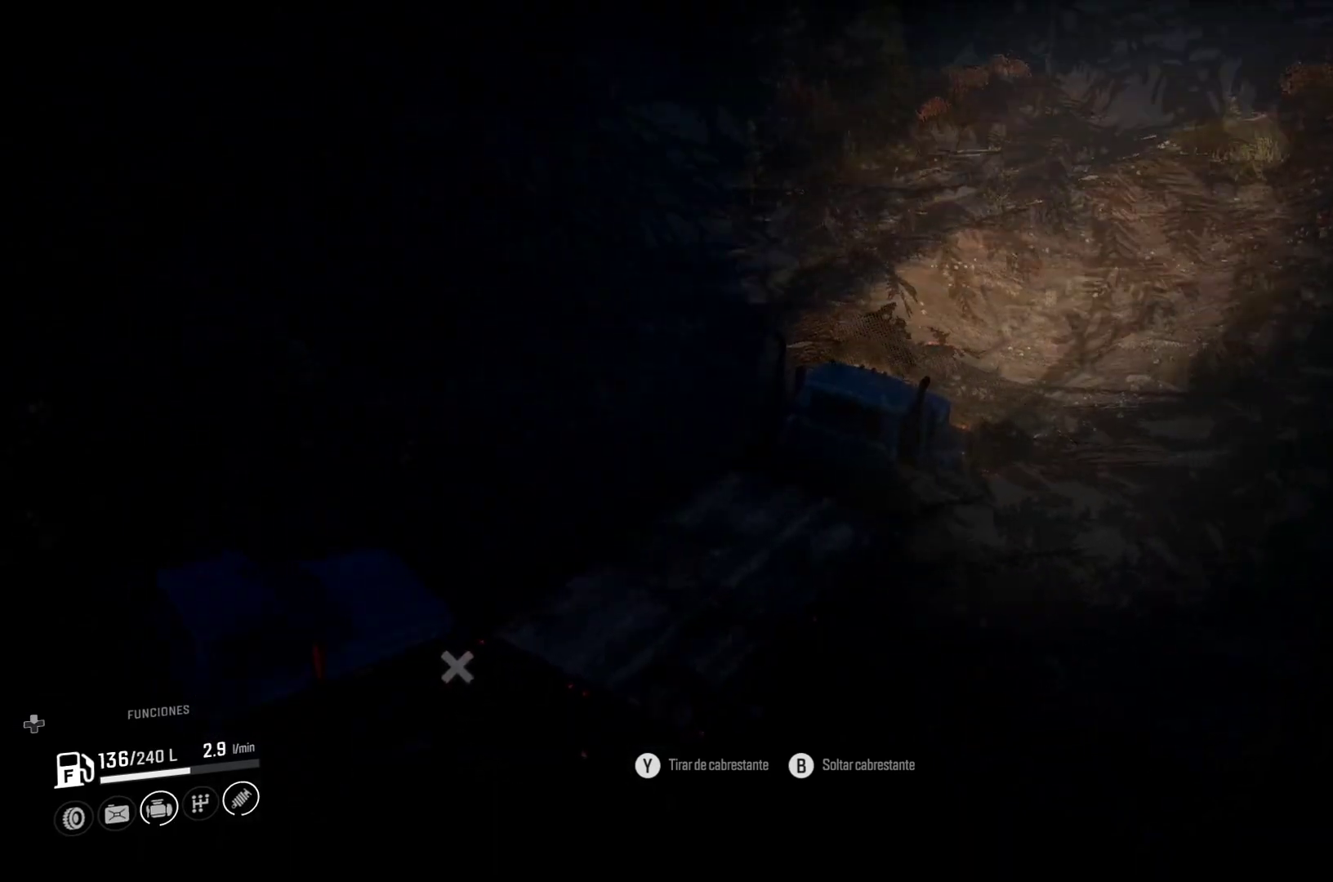
{"buttons": [], "left_stick": "left", "right_stick": "center", "events": []}
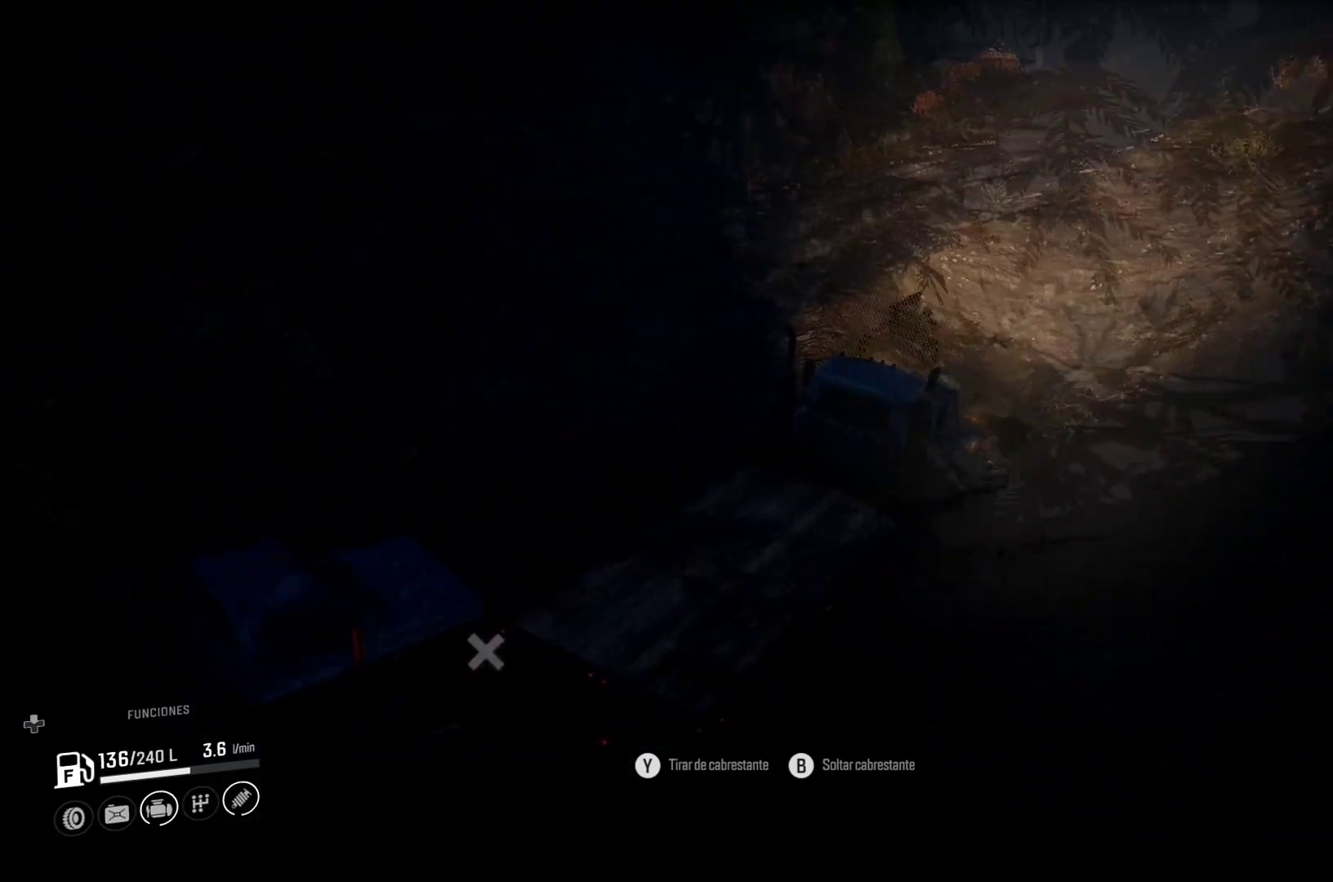
{"buttons": [], "left_stick": "left", "right_stick": "center", "events": []}
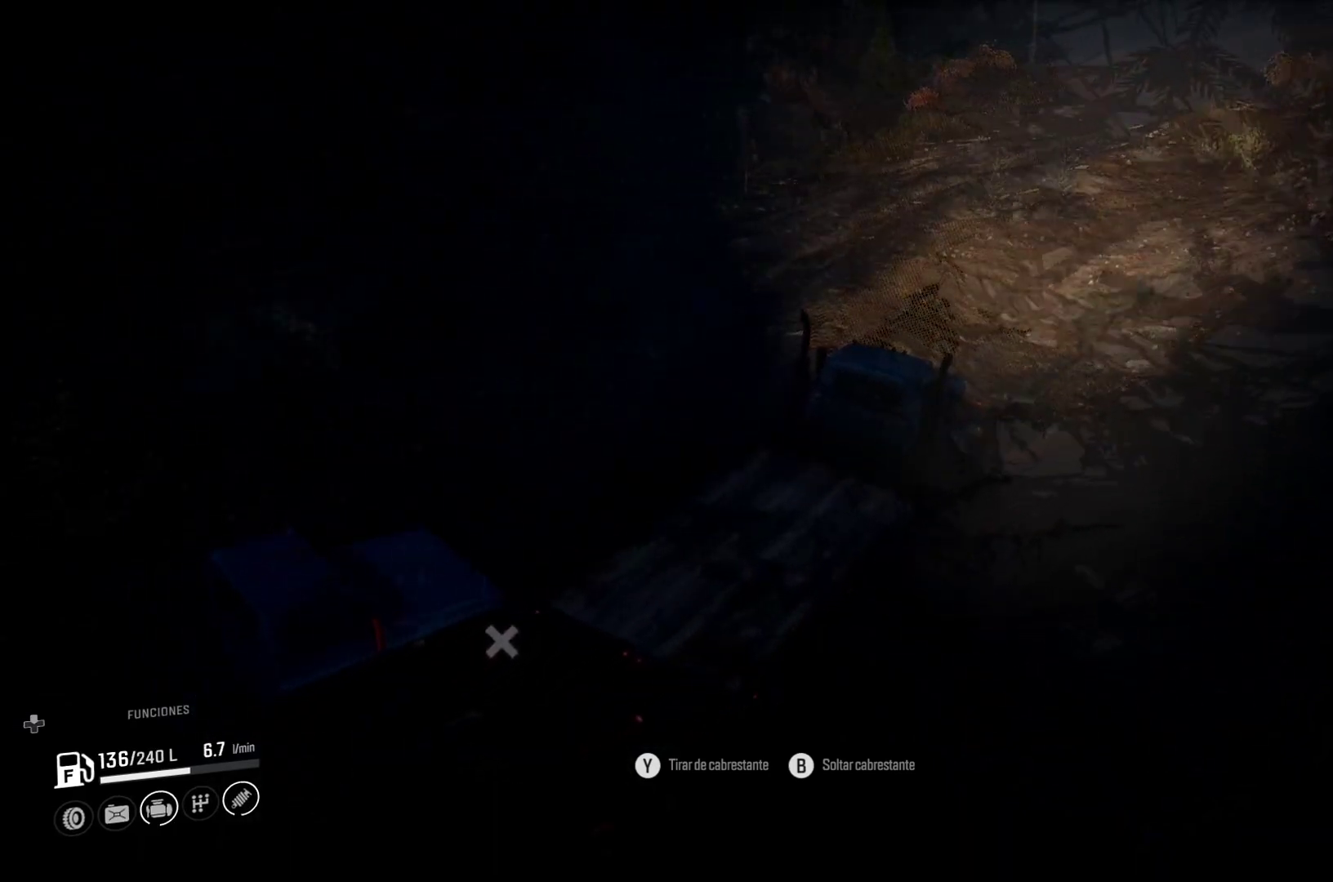
{"buttons": [], "left_stick": "left", "right_stick": "center", "events": []}
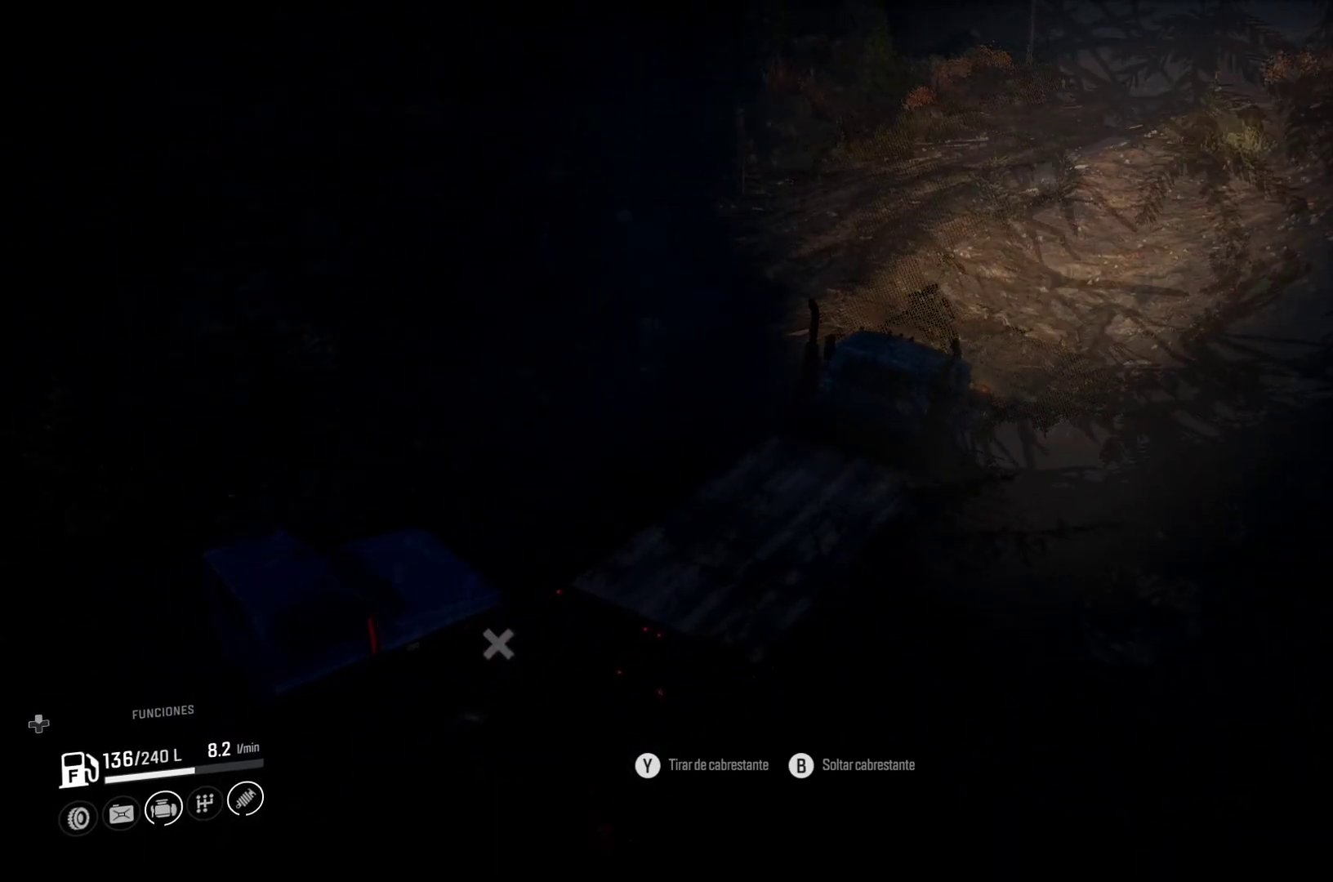
{"buttons": [], "left_stick": "left", "right_stick": "center", "events": []}
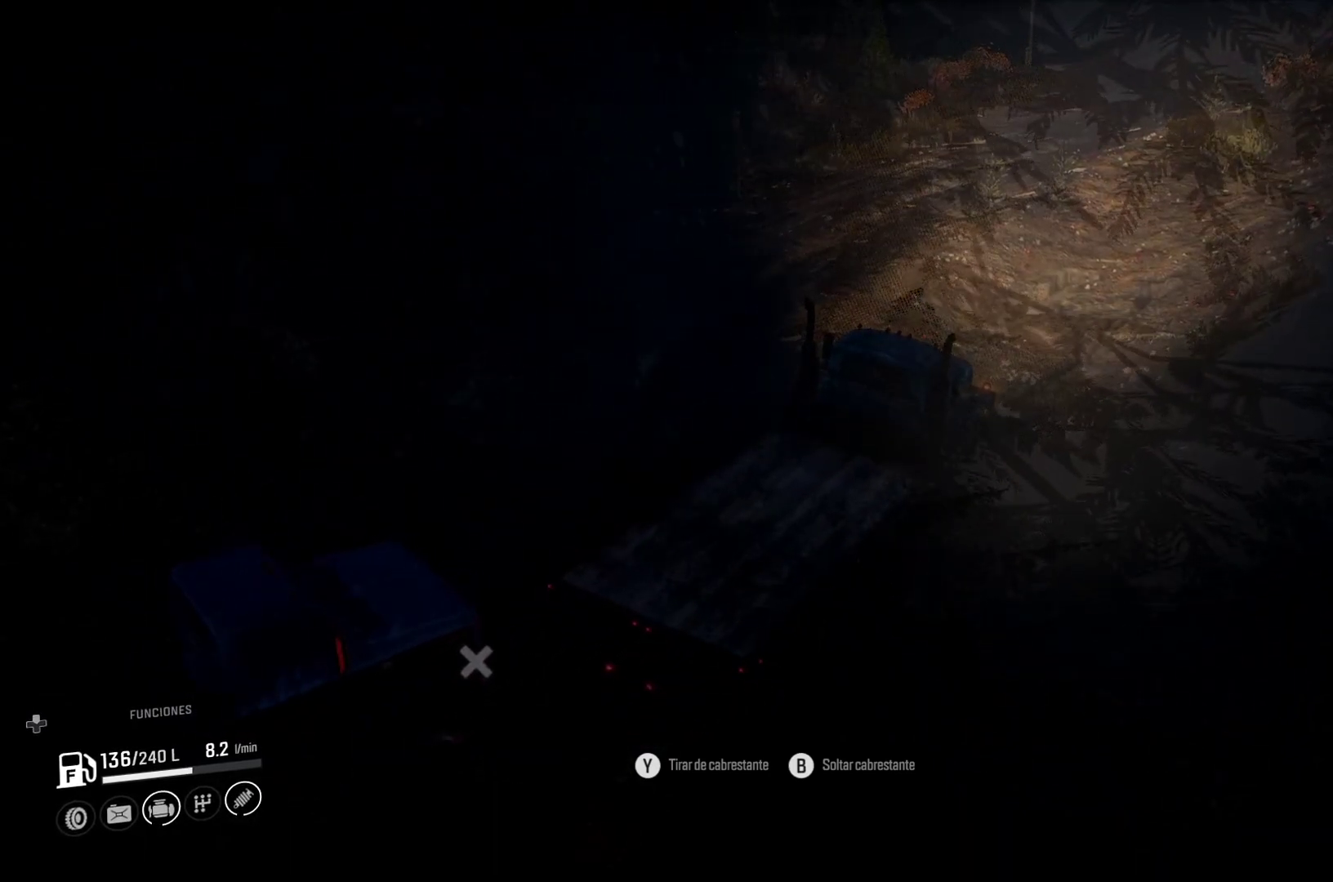
{"buttons": [], "left_stick": "left", "right_stick": "center", "events": []}
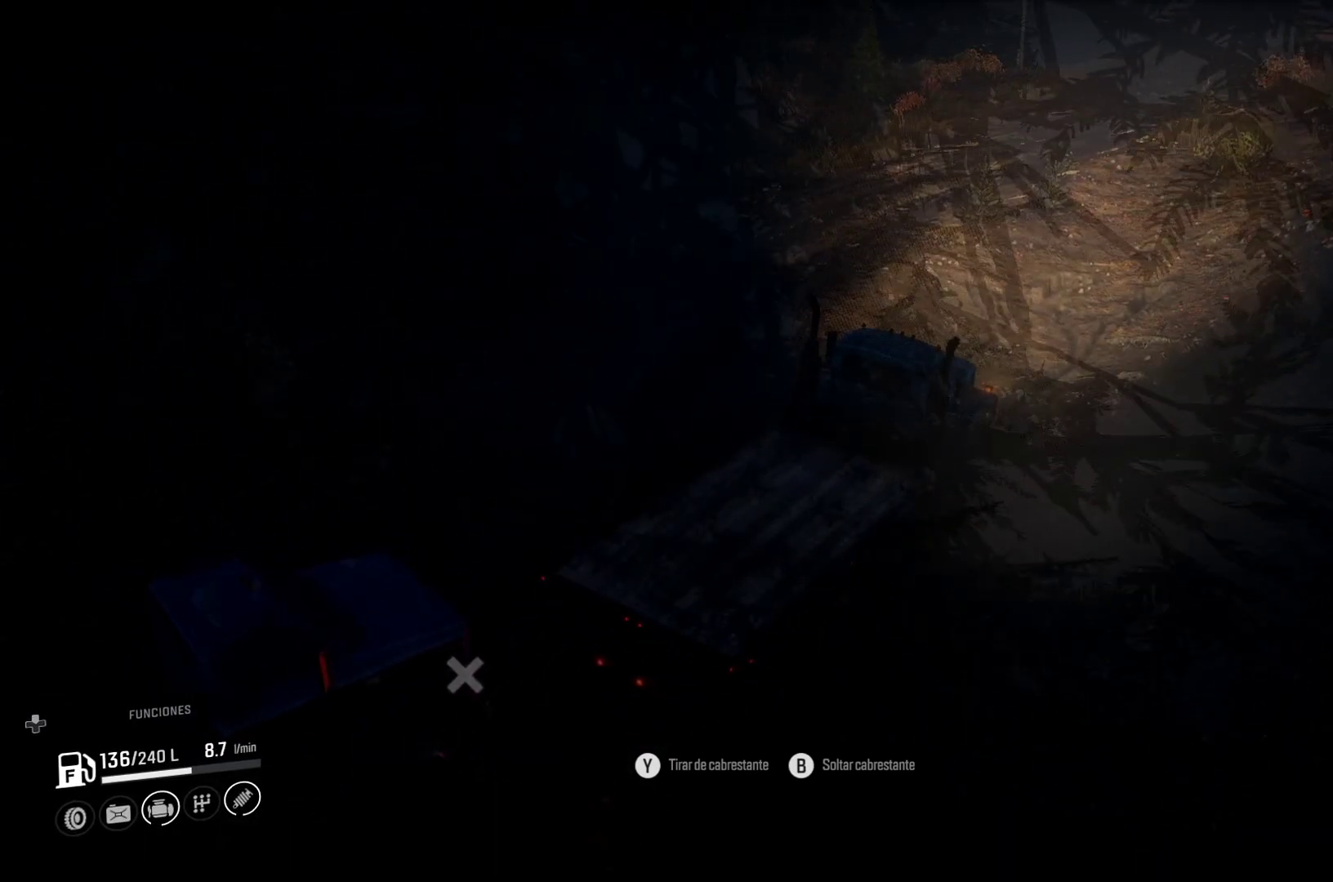
{"buttons": [], "left_stick": "left", "right_stick": "center", "events": []}
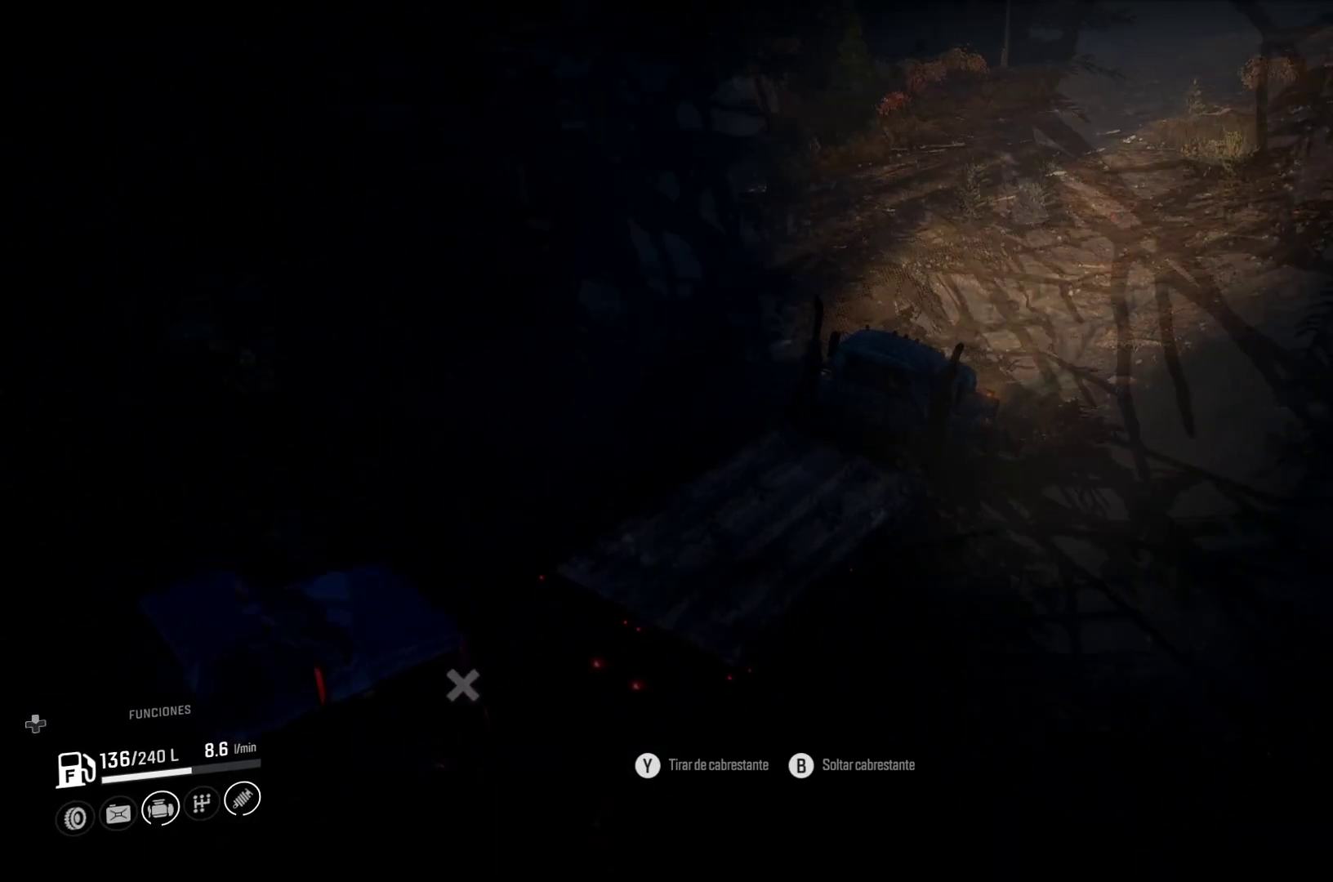
{"buttons": [], "left_stick": "center", "right_stick": "center", "events": [[383, "left_stick", "center"]]}
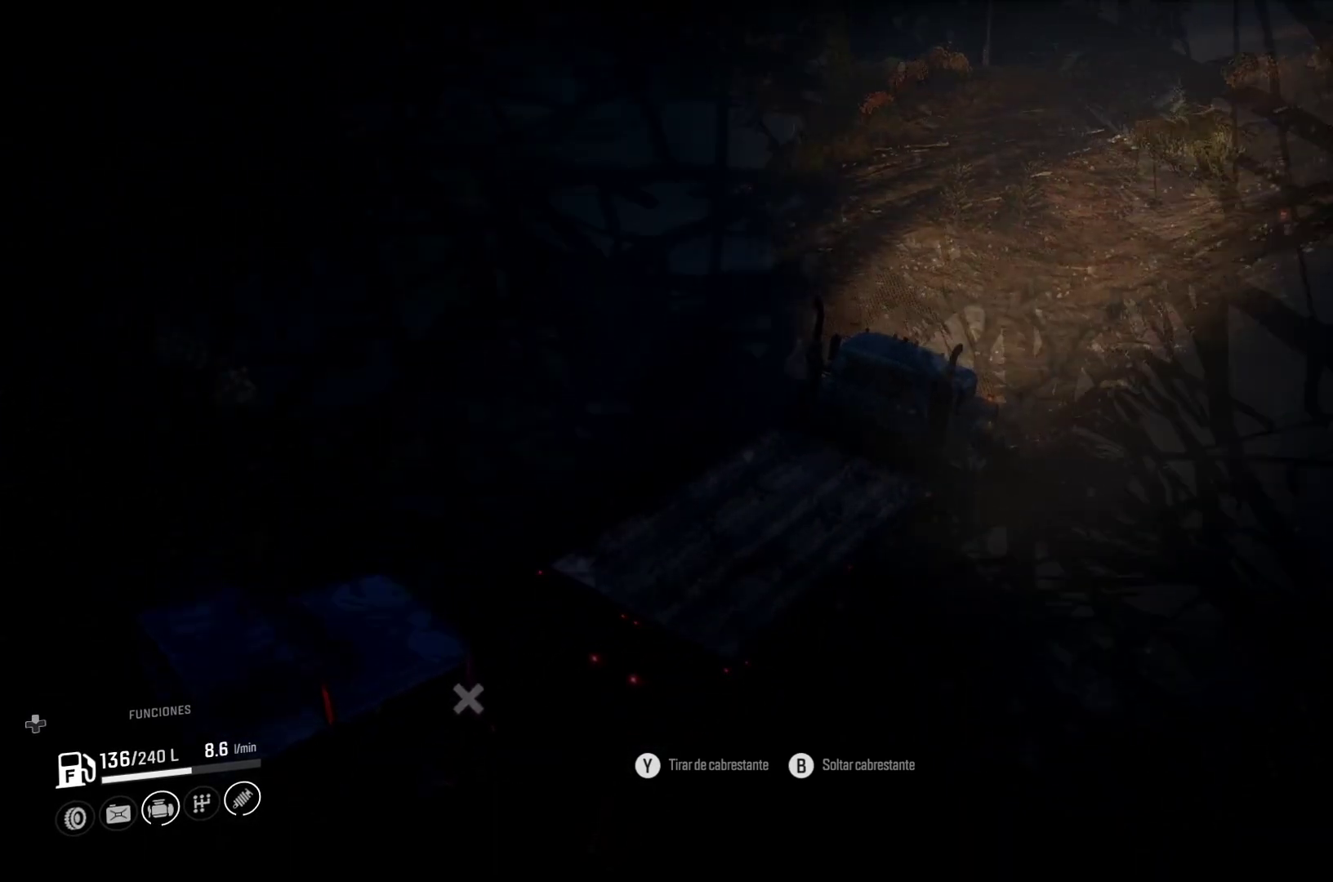
{"buttons": ["L2"], "left_stick": "right", "right_stick": "center", "events": [[50, "left_stick", "up-right"], [117, "left_stick", "right"], [267, "L2", "down"]]}